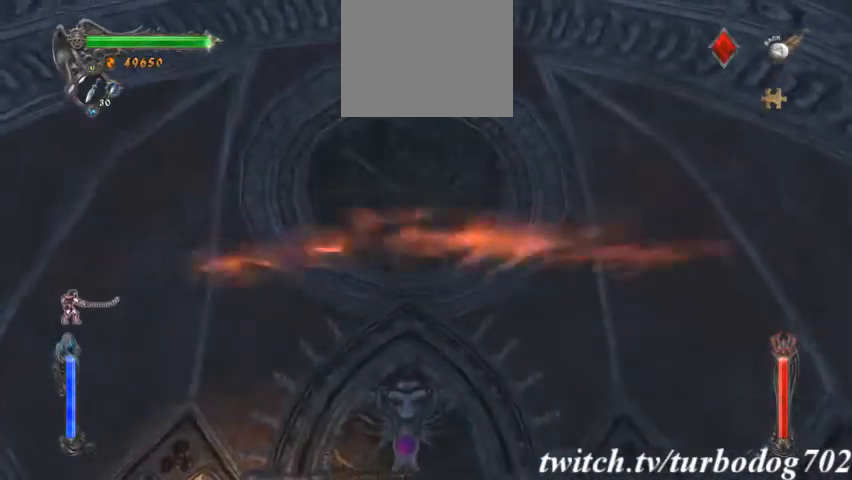
Gameplay with a controller (PlayStation layout); each line is a JSON object with the inputs held at the frame after it (dt_ms = milliseconds from this image to that frame). "events" lists button and stick changes between this image and that frame as [ms after this image, input, new state], when the widget could be followed in between. Not read: HOME L3 R1 R3.
{"dt_ms": 500, "buttons": [], "events": []}
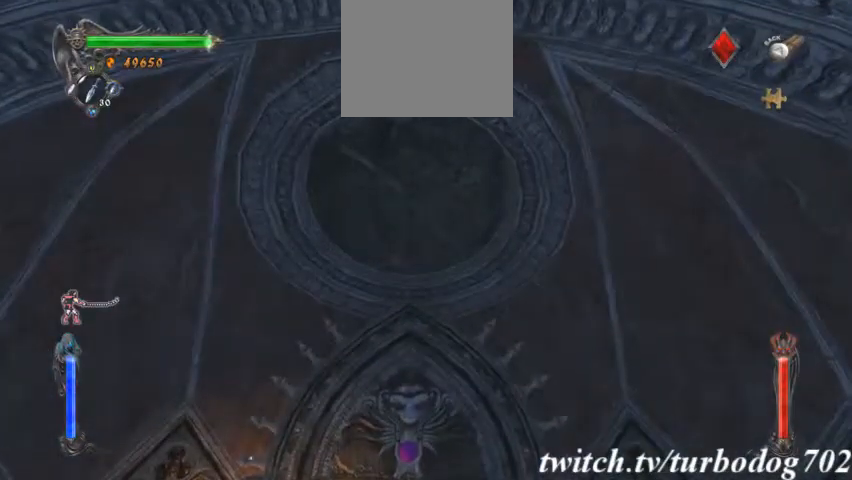
{"dt_ms": 500, "buttons": [], "events": []}
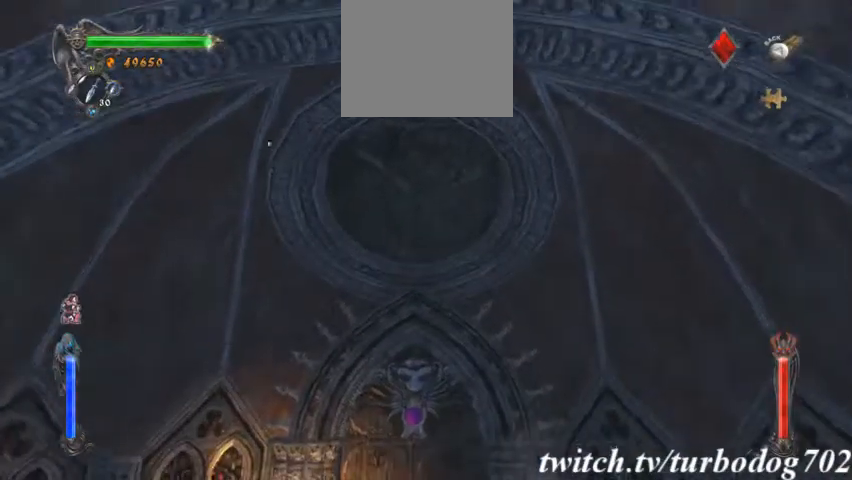
{"dt_ms": 500, "buttons": [], "events": [[33, "CROSS", "down"], [367, "CROSS", "up"]]}
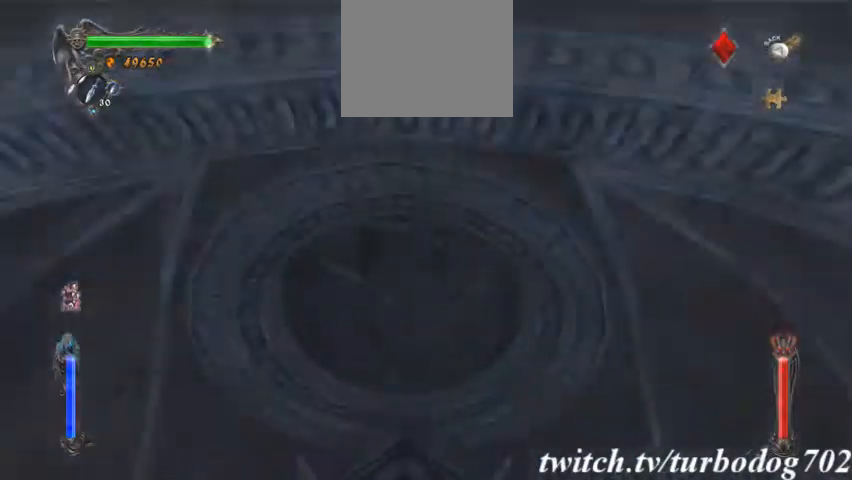
{"dt_ms": 500, "buttons": [], "events": [[33, "CROSS", "down"], [367, "CROSS", "up"]]}
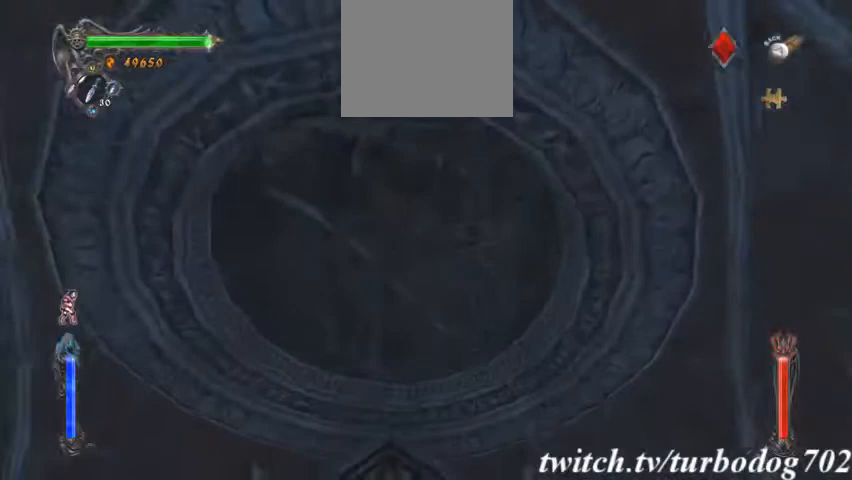
{"dt_ms": 500, "buttons": [], "events": [[100, "CROSS", "down"], [300, "CROSS", "up"], [367, "CROSS", "down"], [500, "CROSS", "up"]]}
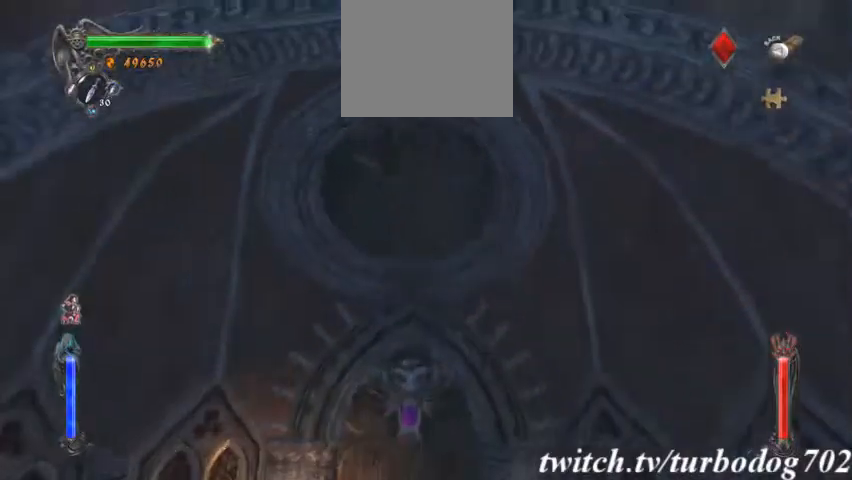
{"dt_ms": 500, "buttons": ["CROSS"], "events": [[167, "CROSS", "down"], [333, "CROSS", "up"], [400, "CROSS", "down"]]}
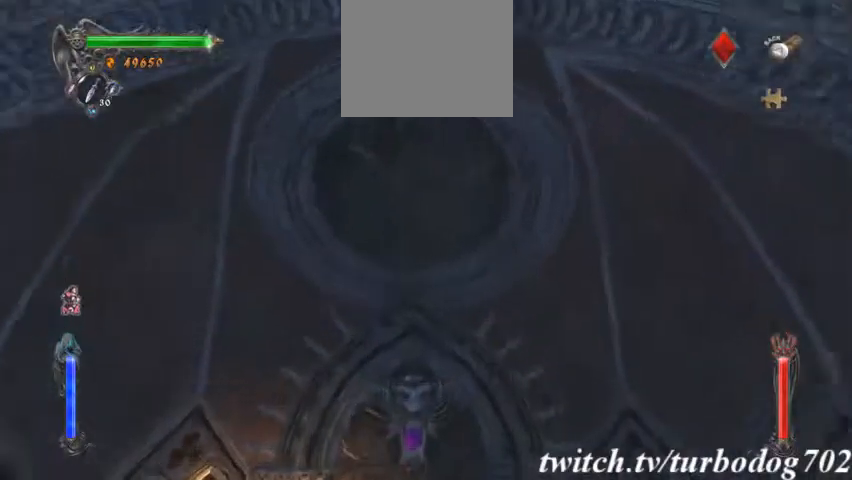
{"dt_ms": 500, "buttons": ["CROSS"], "events": [[100, "CROSS", "up"], [167, "CROSS", "down"], [333, "CROSS", "up"], [400, "CROSS", "down"]]}
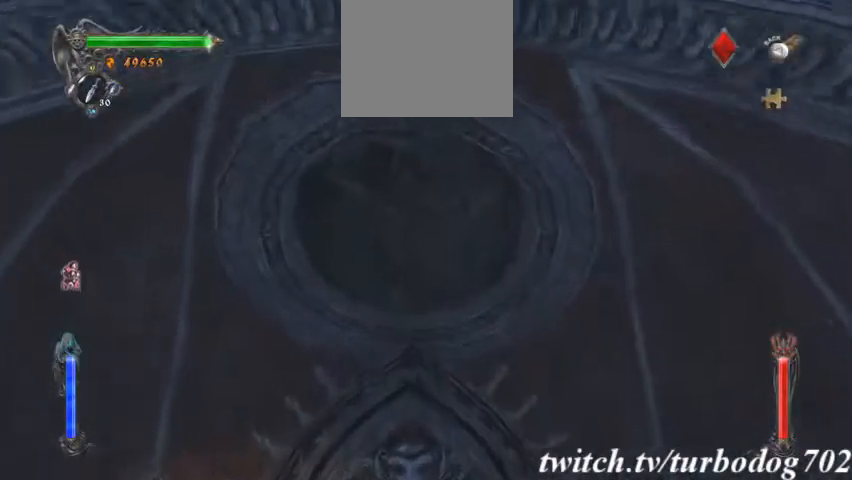
{"dt_ms": 500, "buttons": ["CROSS"], "events": [[33, "CROSS", "up"], [100, "CROSS", "down"], [267, "CROSS", "up"], [367, "CROSS", "down"]]}
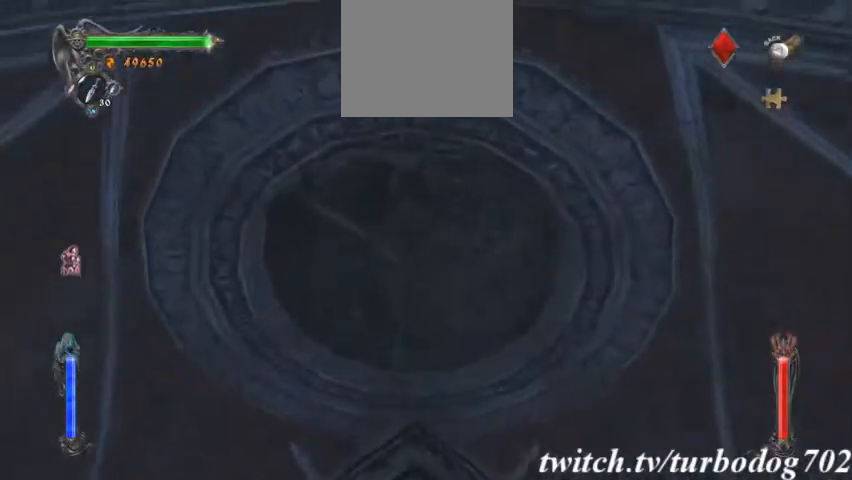
{"dt_ms": 500, "buttons": ["CROSS"]}
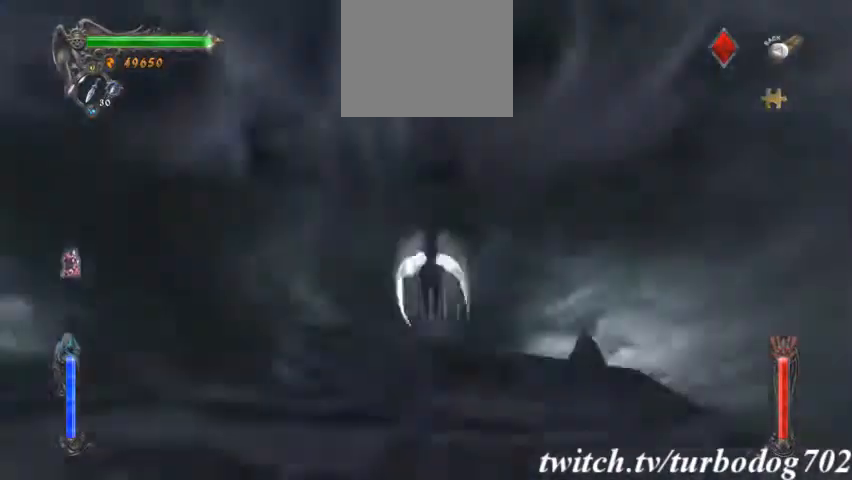
{"dt_ms": 500, "buttons": [], "events": [[133, "CROSS", "up"]]}
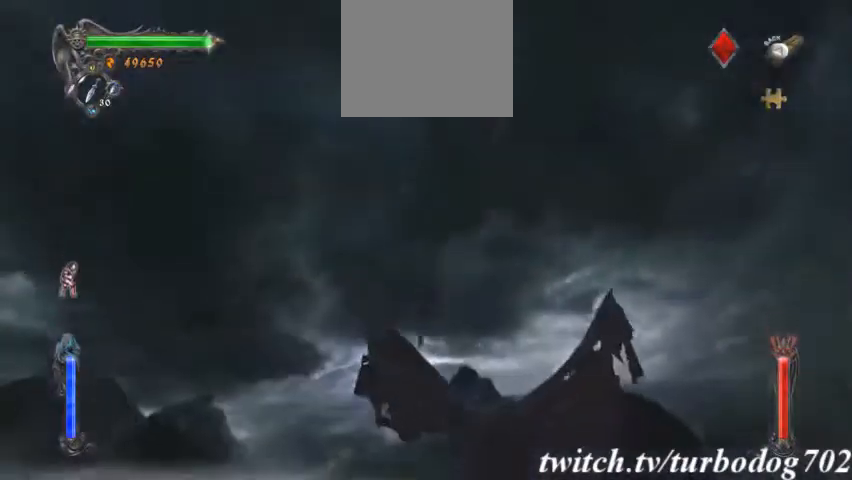
{"dt_ms": 500, "buttons": [], "events": []}
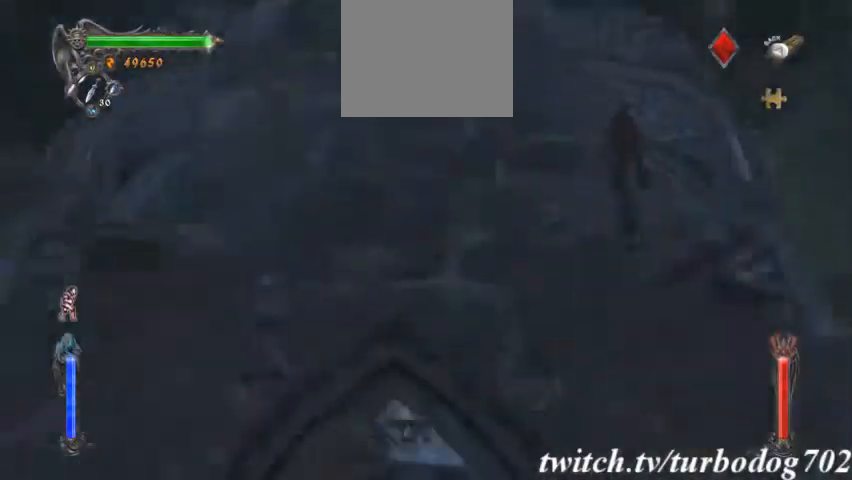
{"dt_ms": 500, "buttons": [], "events": []}
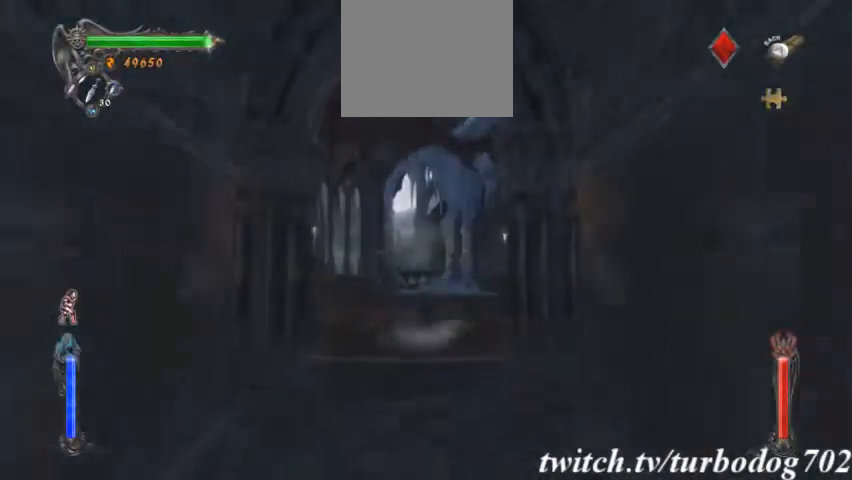
{"dt_ms": 500, "buttons": [], "events": []}
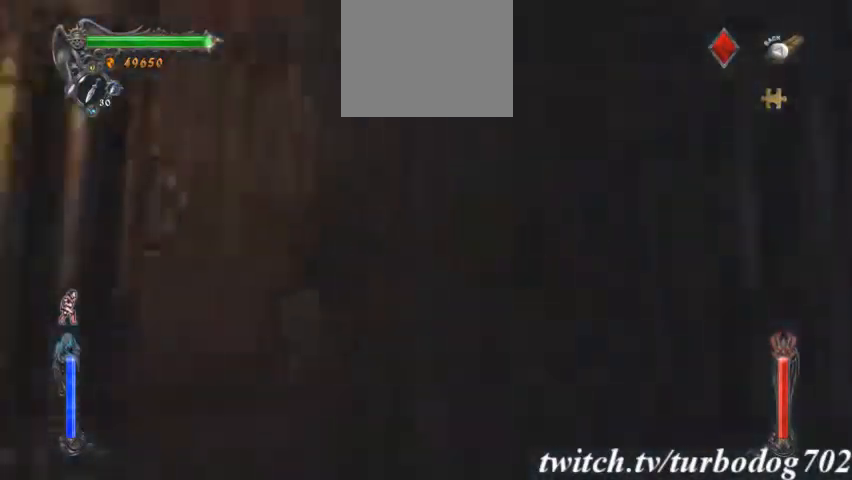
{"dt_ms": 500, "buttons": [], "events": []}
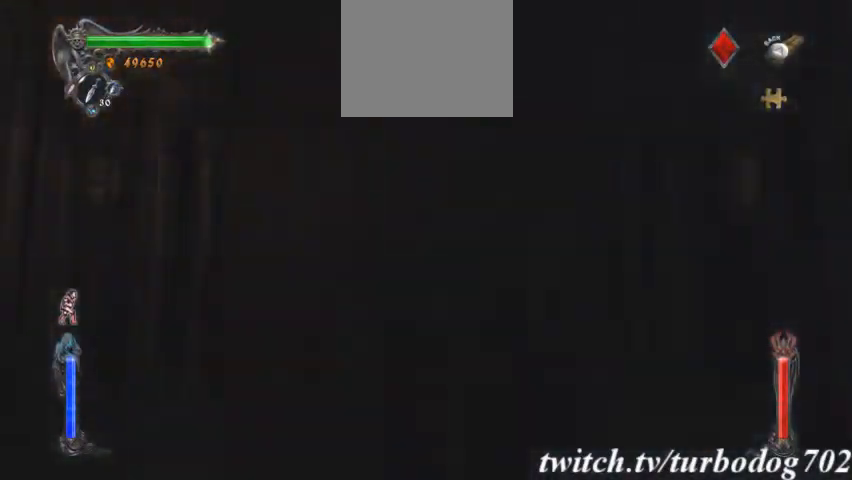
{"dt_ms": 500, "buttons": [], "events": []}
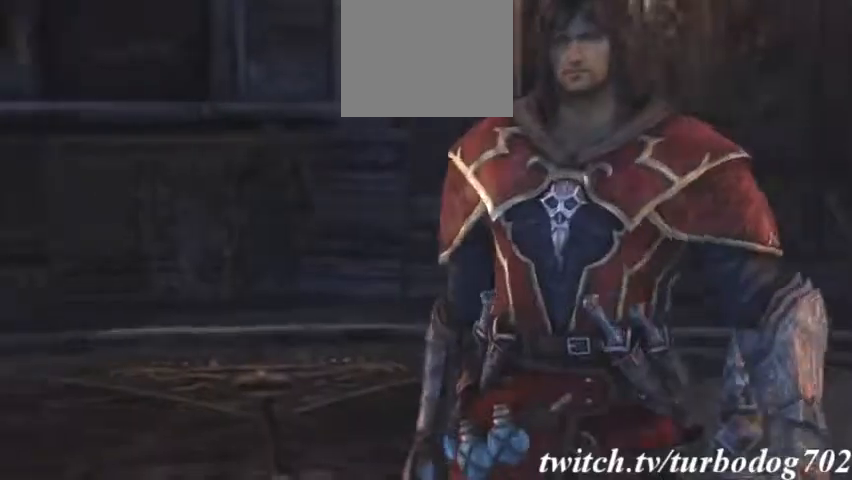
{"dt_ms": 500, "buttons": [], "events": []}
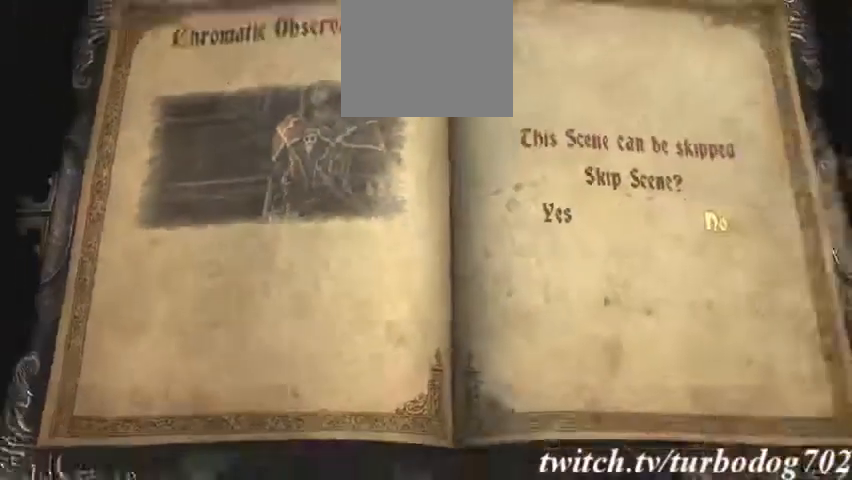
{"dt_ms": 500, "buttons": ["DPAD_LEFT"], "events": [[433, "DPAD_LEFT", "down"]]}
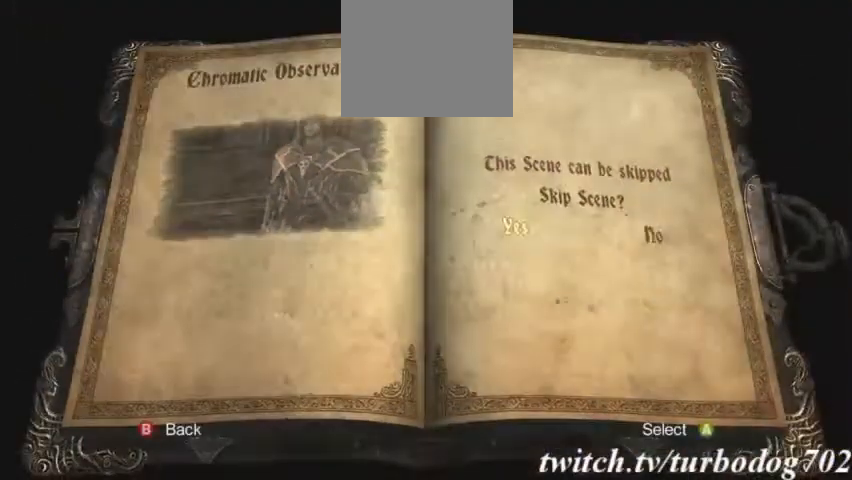
{"dt_ms": 500, "buttons": [], "events": [[33, "DPAD_LEFT", "up"]]}
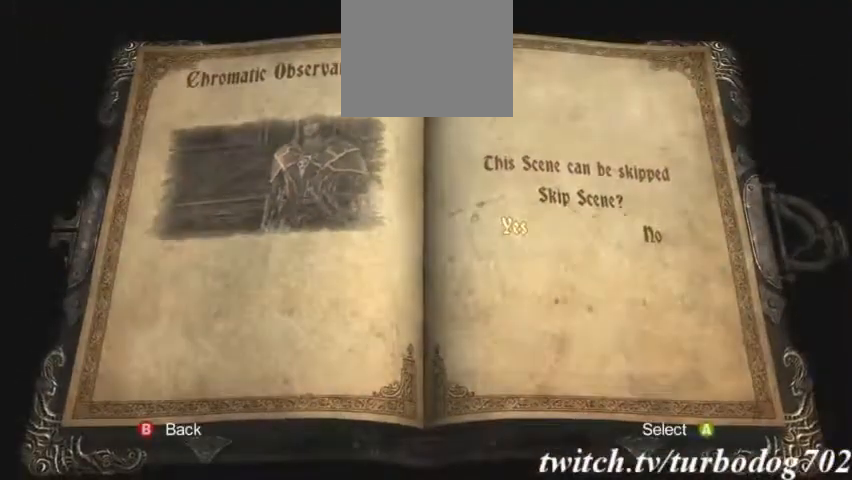
{"dt_ms": 500, "buttons": [], "events": [[367, "CROSS", "down"], [500, "CROSS", "up"]]}
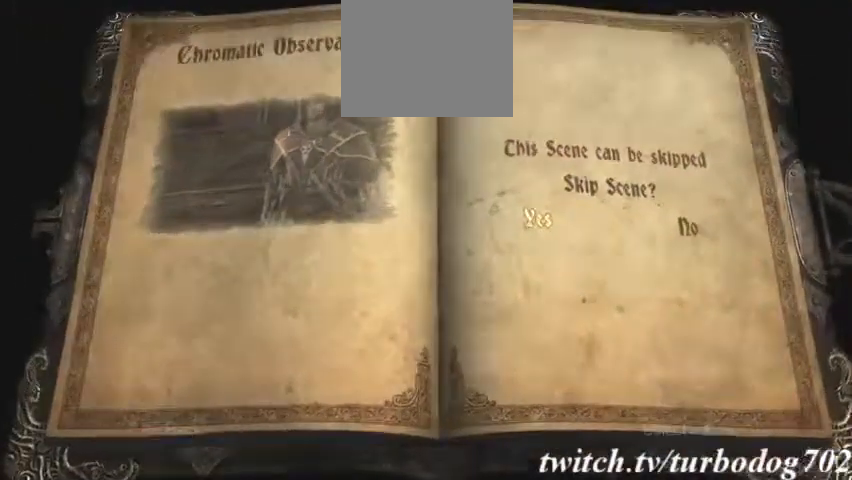
{"dt_ms": 1000, "buttons": []}
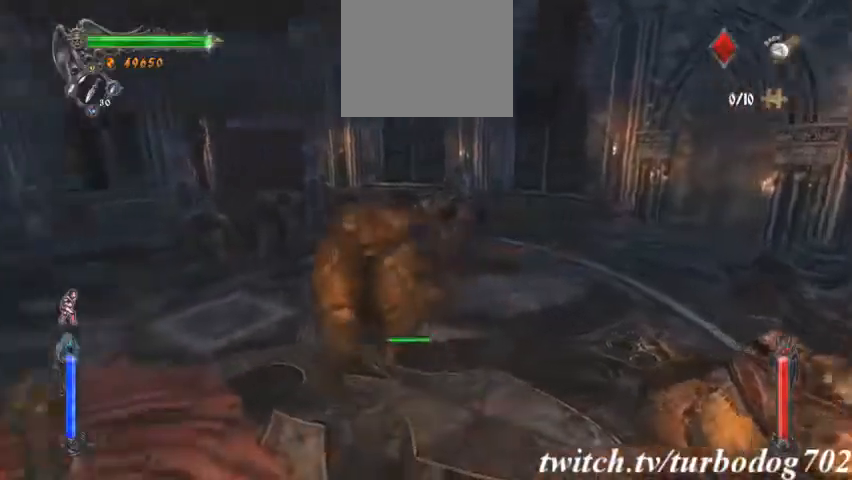
{"dt_ms": 500, "buttons": [], "events": []}
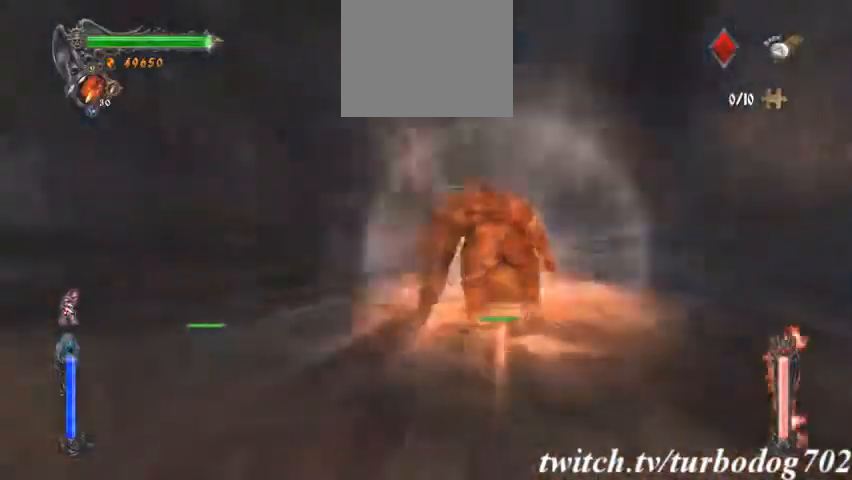
{"dt_ms": 500, "buttons": [], "events": []}
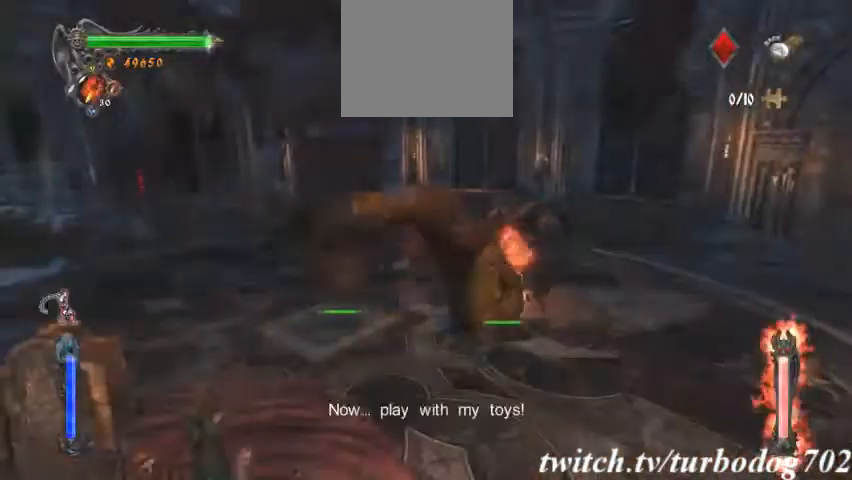
{"dt_ms": 1000, "buttons": []}
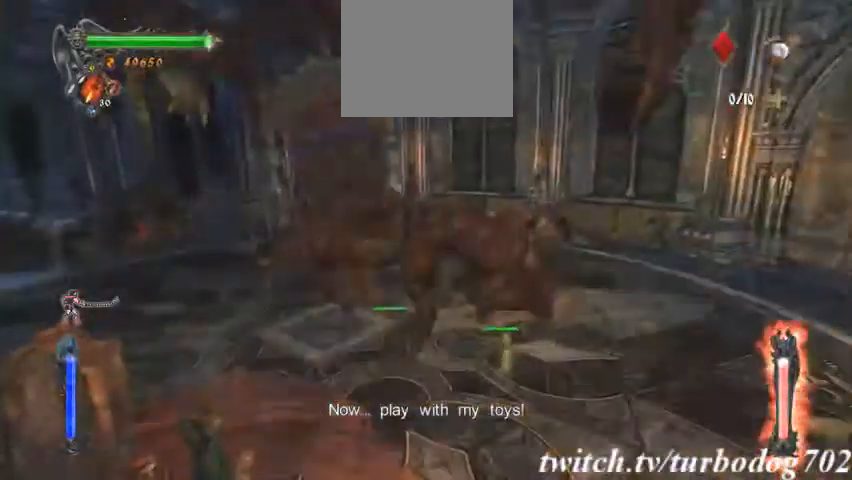
{"dt_ms": 500, "buttons": [], "events": []}
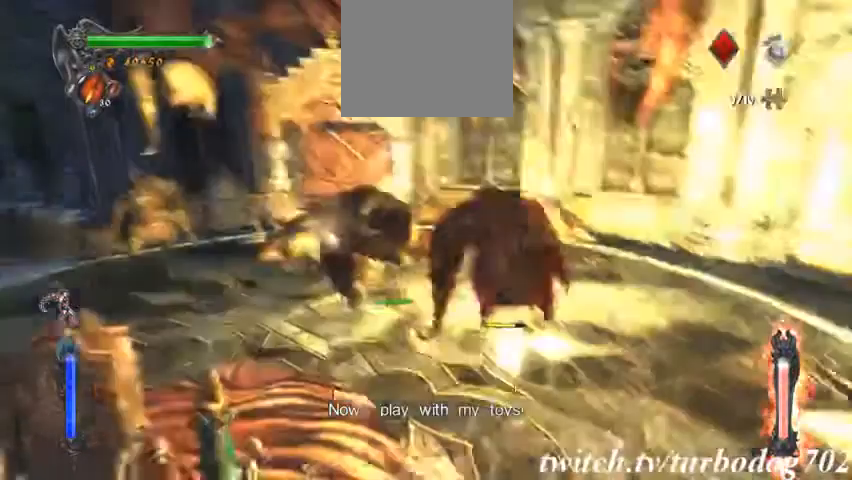
{"dt_ms": 1000, "buttons": []}